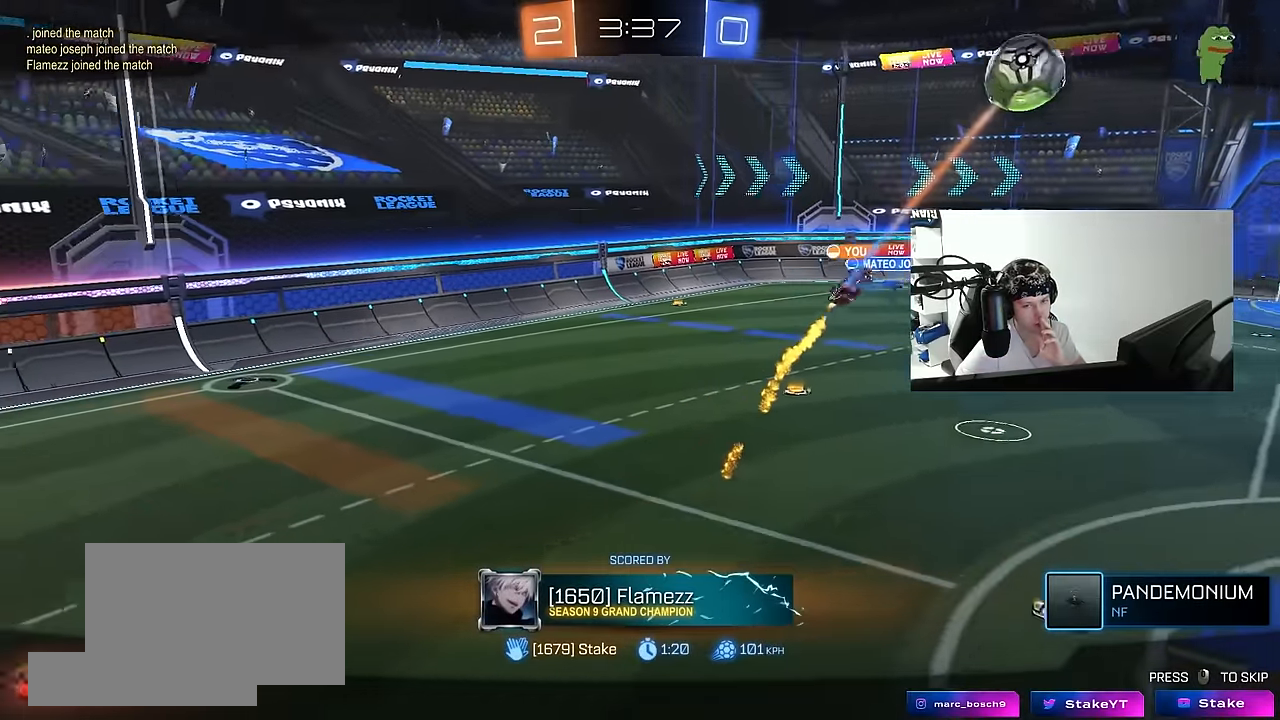
Gameplay with keyboard and mouse; each line is a JSON object with the keys and mouse buttons held at the frame after it. "events" lists presses ("down") and releases ("up") of "1", "2", "3", "4", "5", "a", "alt", "c", "caps_lock", "ctrl", "d", "e", "f", "g", "q", "r", "s", "shift", "space", "t", "tab", "v", "w", "x", "z", "mouse_left", "mouse_wheel" and "mouse_right" between this image and that frame as [ms after this image, input, new state], when the widget could be followed in between. "mouse_left", "mouse_wheel", "mouse_right" = the "left", "wheel", "right" buttons of the "mouse" list. No other keys are recorded. "wheel" means that the mouse wheel is clicked or scrolled. Mouse movement is not recorded.
{"keys": [], "mouse": ["right"], "events": [[150, "mouse_right", "up"], [200, "mouse_right", "down"], [383, "mouse_right", "up"], [483, "mouse_right", "down"]]}
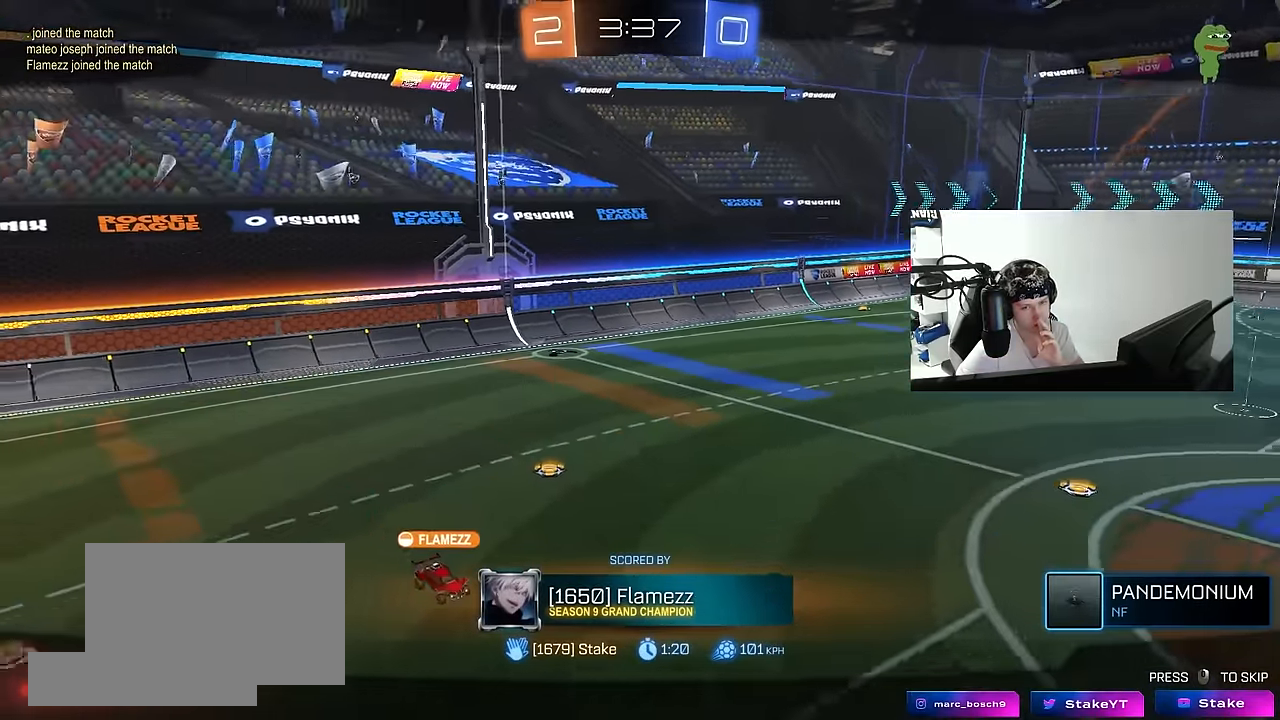
{"keys": [], "mouse": [], "events": [[167, "mouse_right", "up"]]}
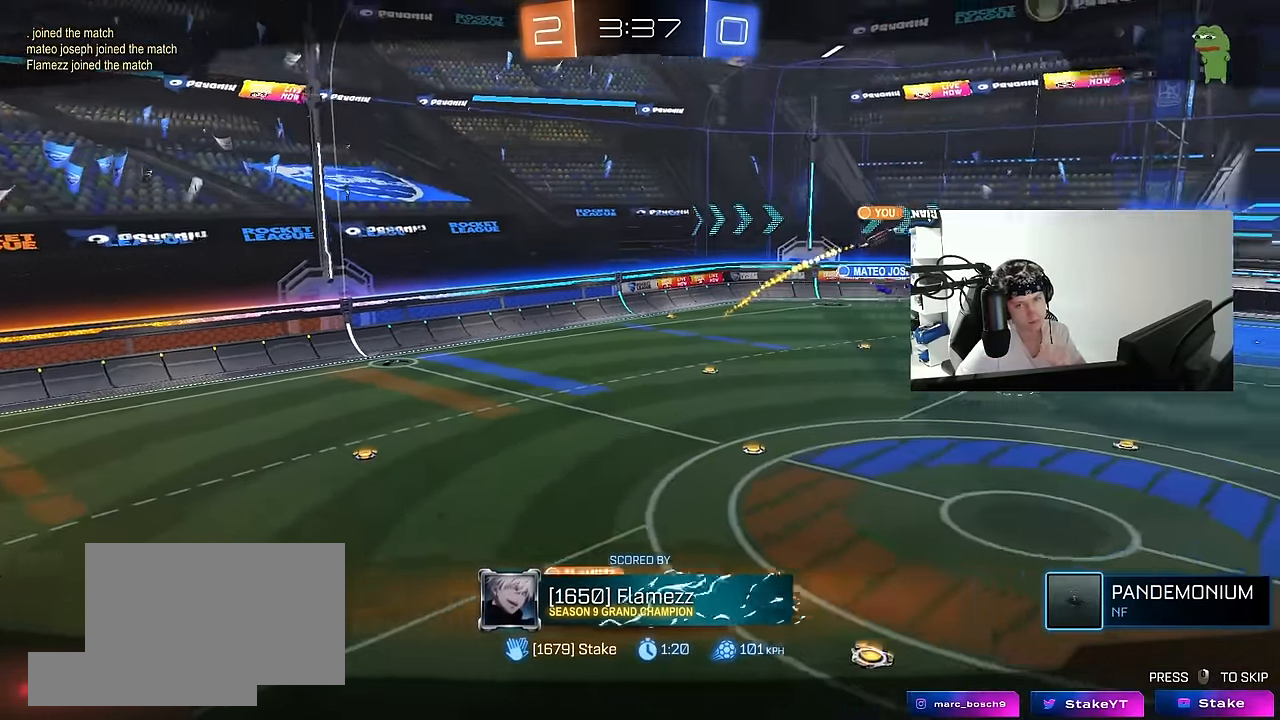
{"keys": [], "mouse": [], "events": []}
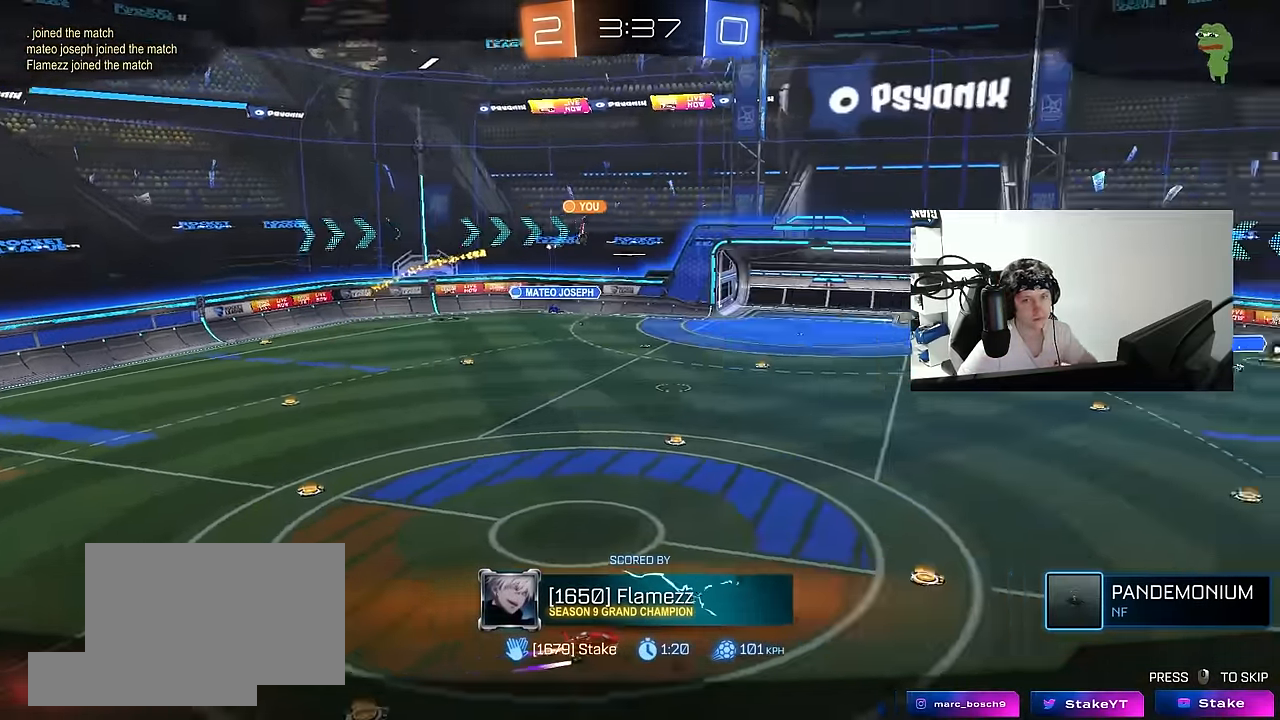
{"keys": [], "mouse": [], "events": []}
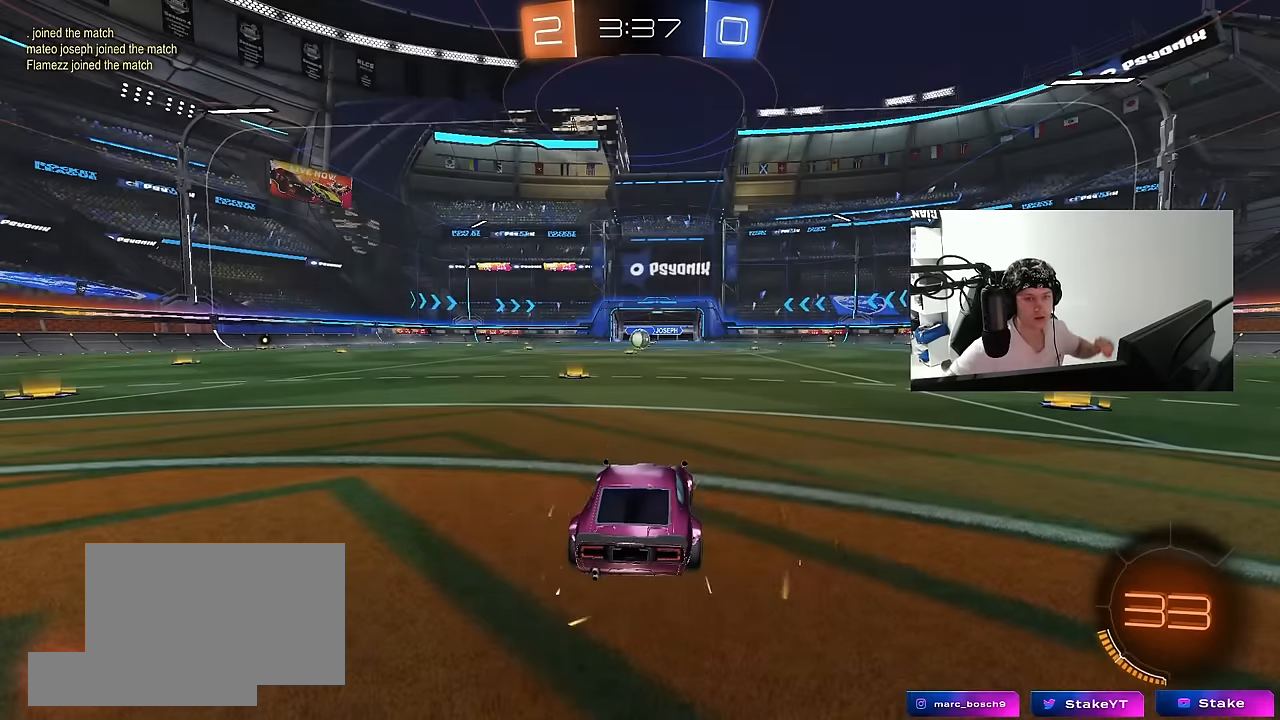
{"keys": [], "mouse": [], "events": []}
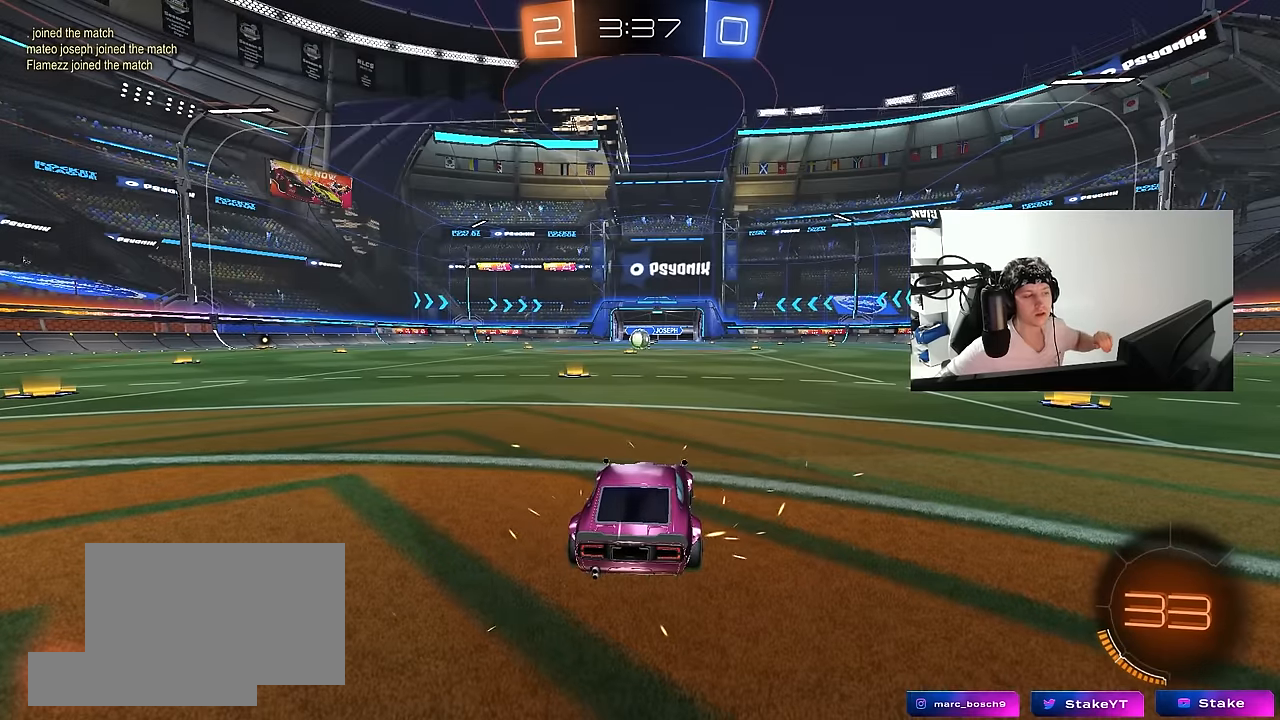
{"keys": [], "mouse": [], "events": []}
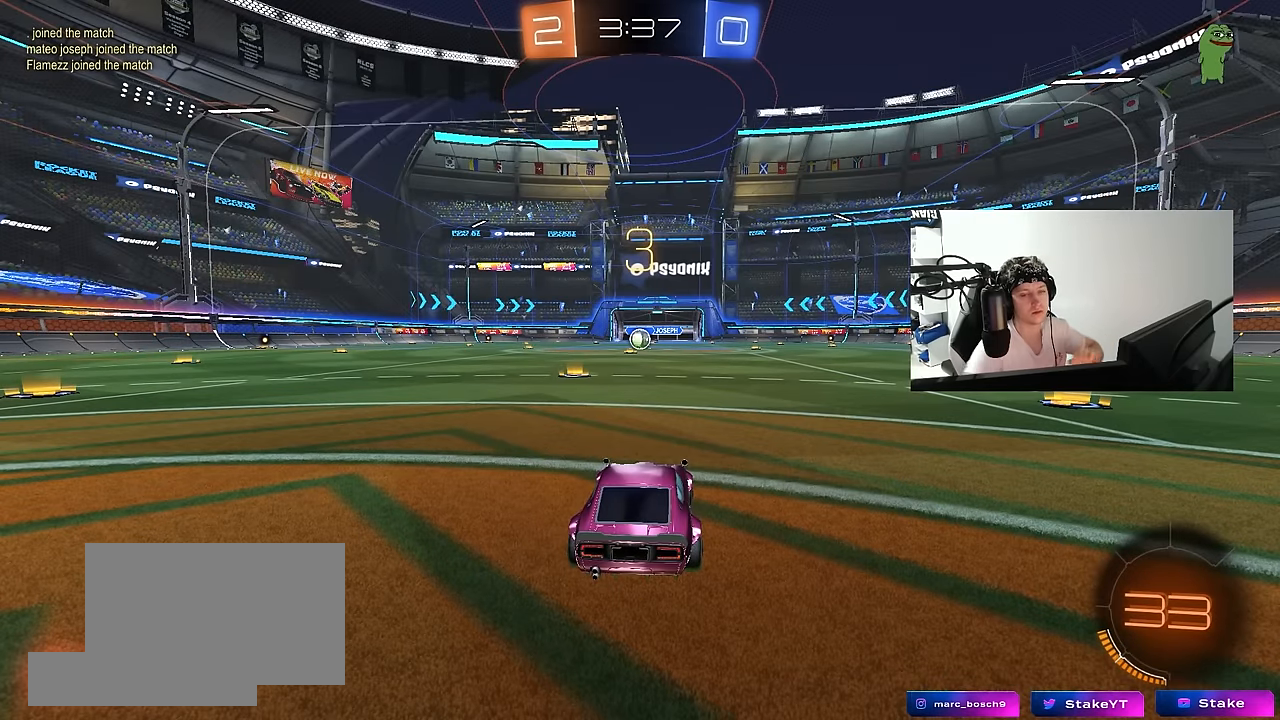
{"keys": [], "mouse": [], "events": []}
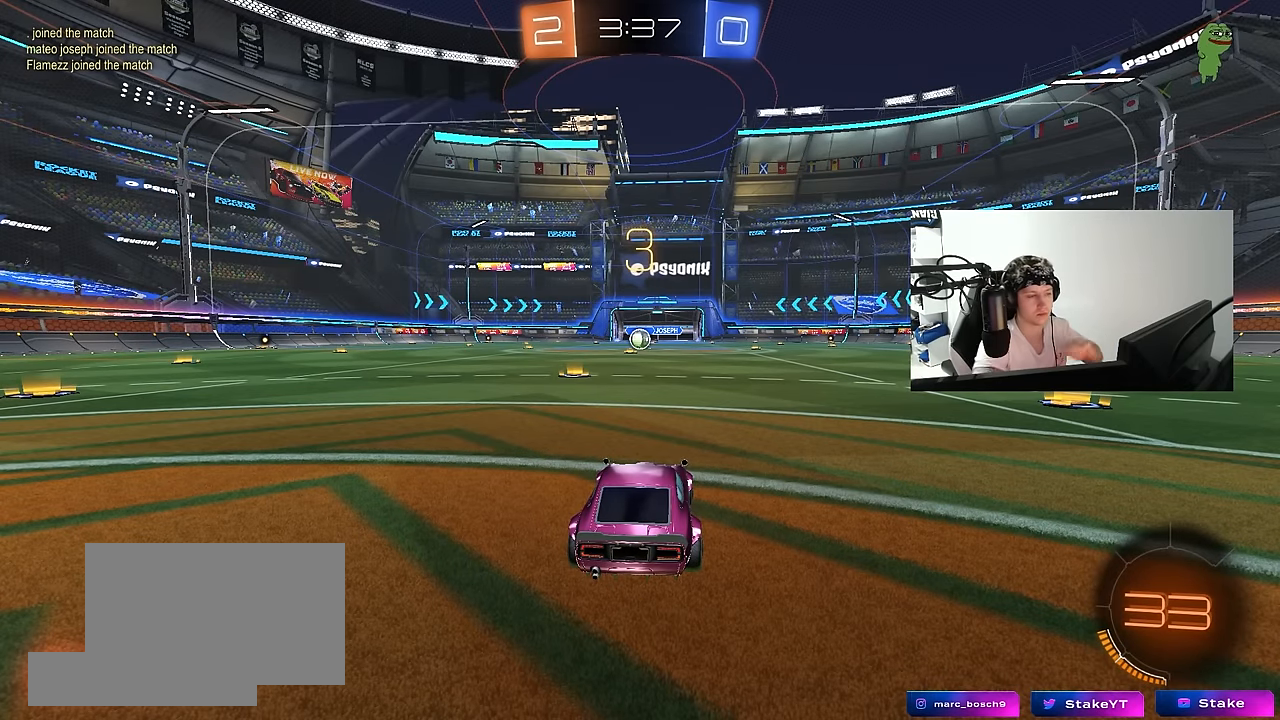
{"keys": [], "mouse": [], "events": []}
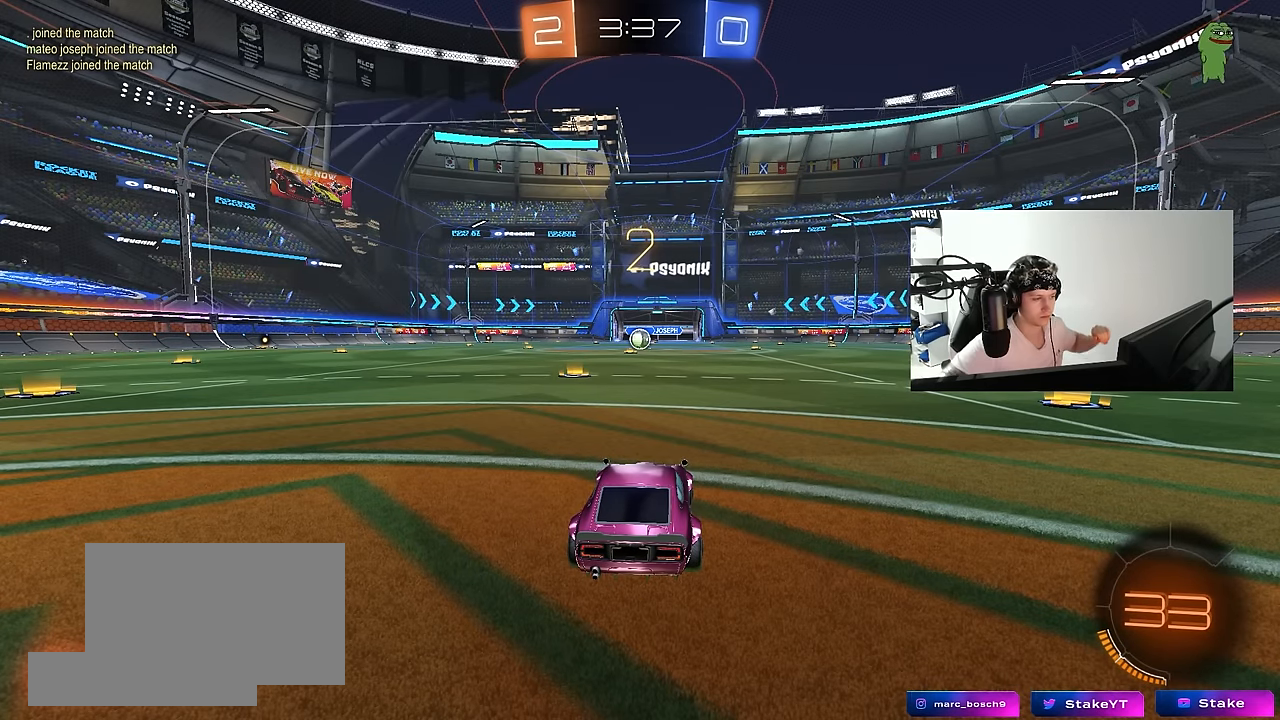
{"keys": ["space"], "mouse": ["left"], "events": [[416, "space", "down"], [466, "mouse_left", "down"]]}
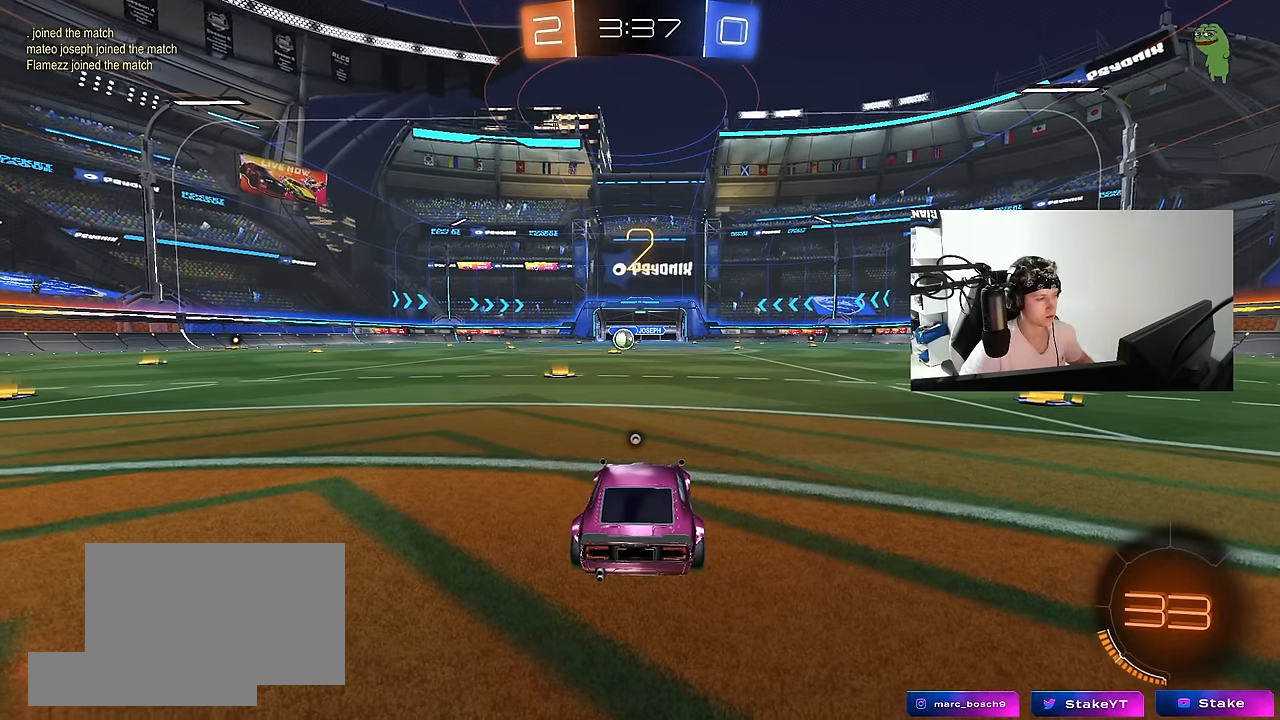
{"keys": ["w"], "mouse": ["left"], "events": [[116, "space", "up"], [116, "w", "down"], [250, "space", "down"], [433, "space", "up"]]}
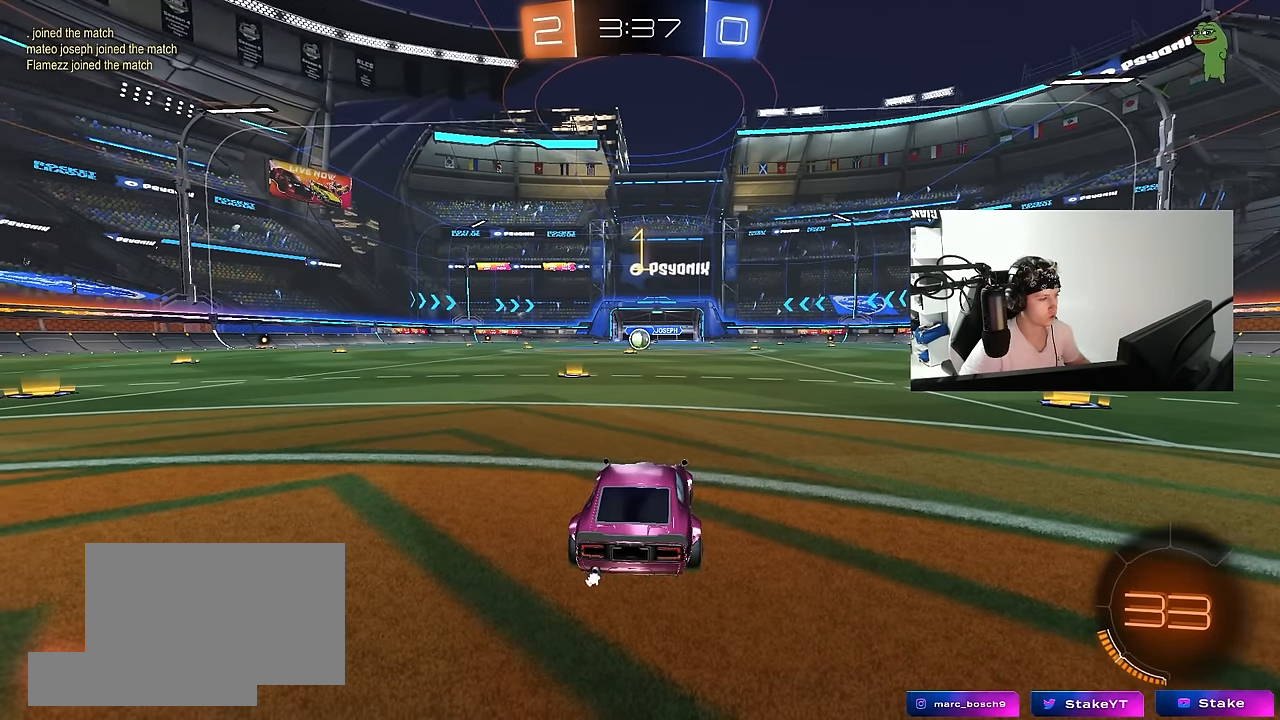
{"keys": ["w"], "mouse": ["left"], "events": []}
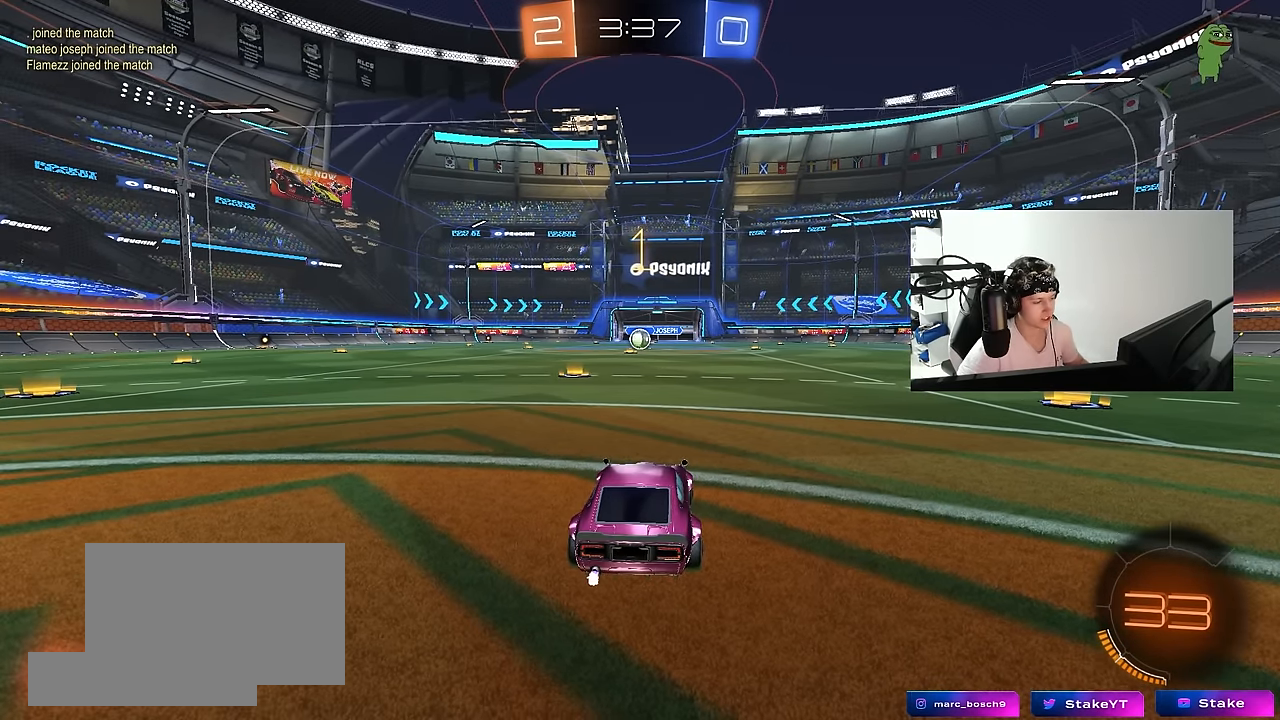
{"keys": ["w"], "mouse": ["left", "right"], "events": [[416, "d", "down"], [416, "mouse_right", "down"], [466, "d", "up"]]}
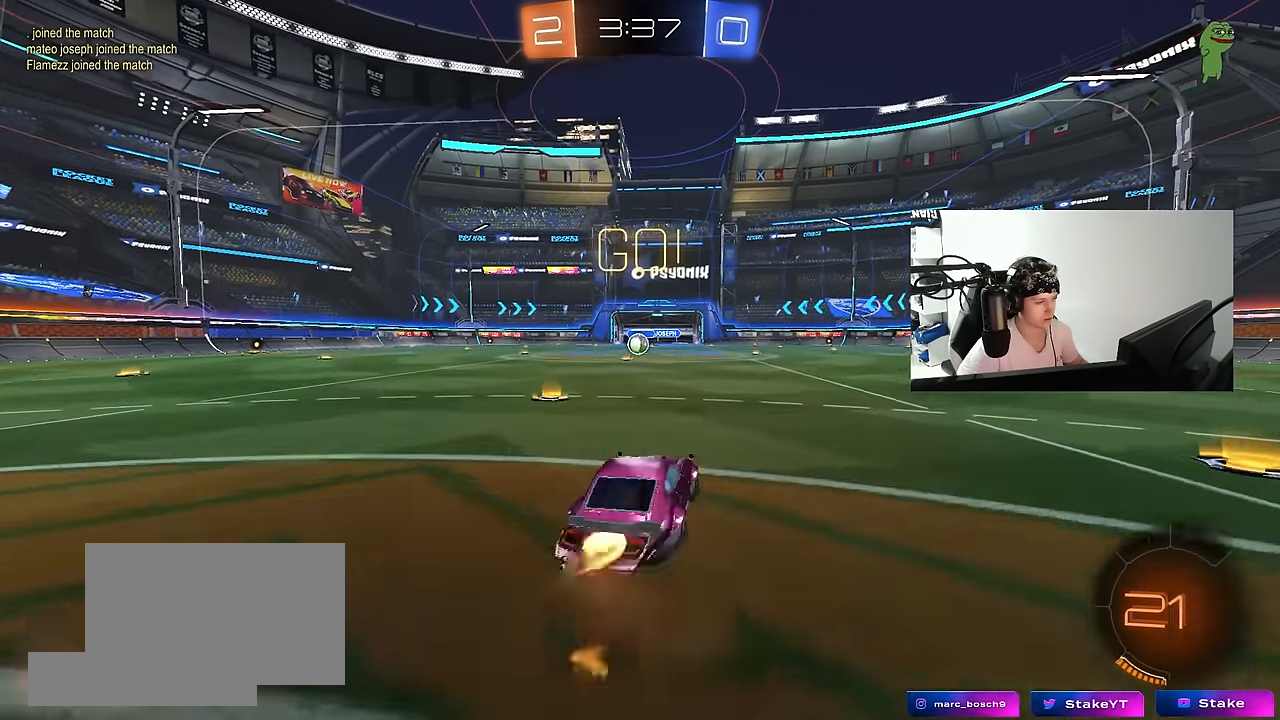
{"keys": ["a", "s", "shift"], "mouse": ["left"], "events": [[16, "a", "down"], [16, "mouse_right", "up"], [16, "shift", "down"], [66, "mouse_right", "down"], [116, "s", "down"], [116, "w", "up"], [183, "mouse_right", "up"]]}
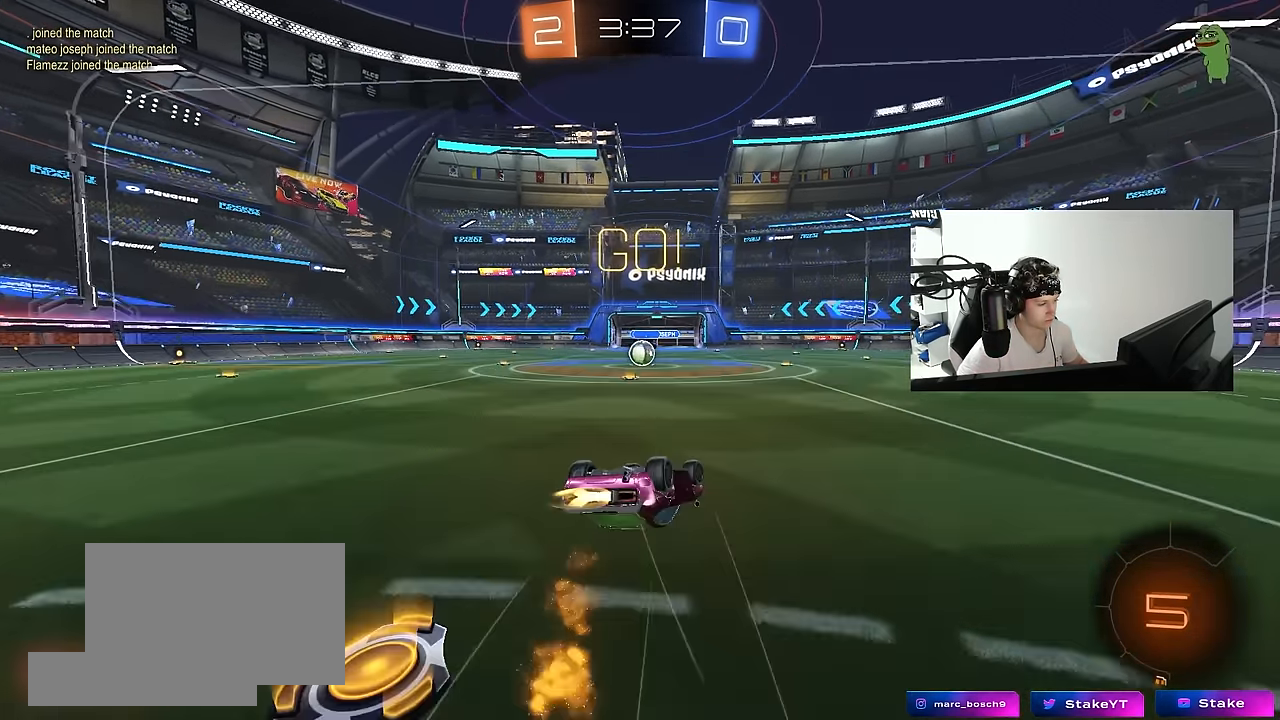
{"keys": [], "mouse": [], "events": [[33, "s", "up"], [116, "s", "down"], [366, "shift", "up"], [416, "a", "up"], [416, "s", "up"], [500, "mouse_left", "up"]]}
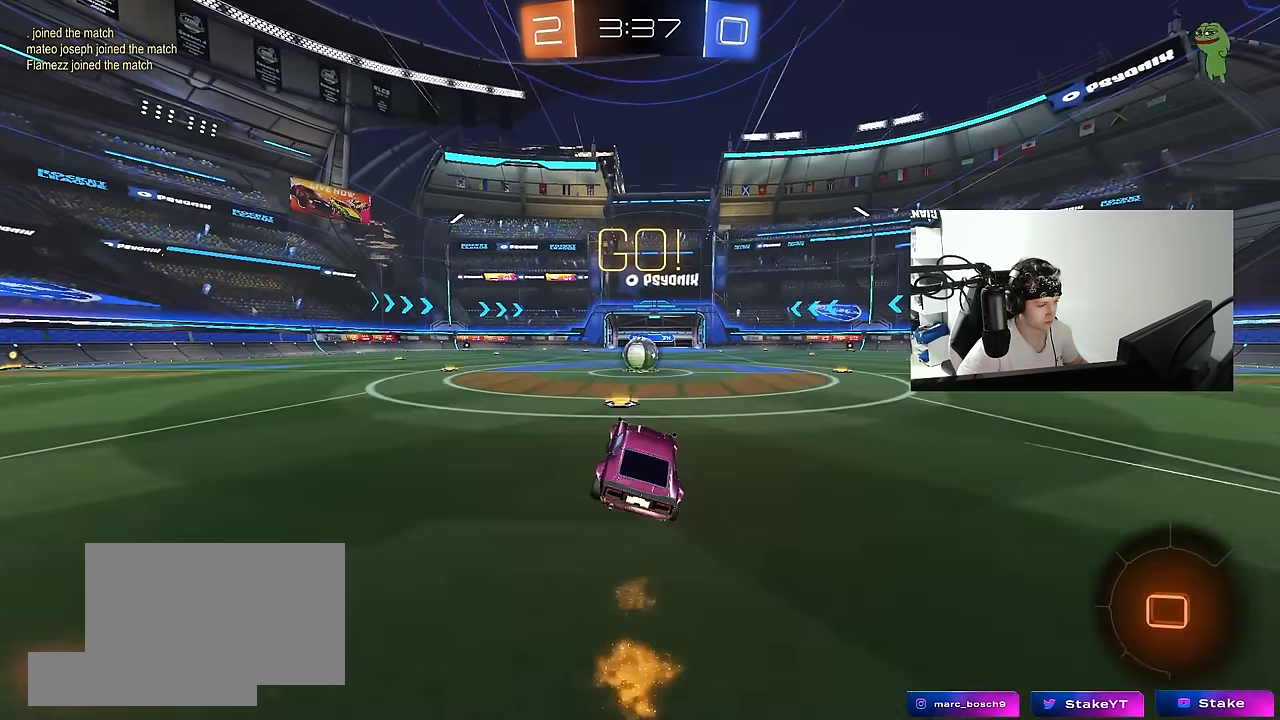
{"keys": [], "mouse": [], "events": [[50, "w", "down"], [333, "d", "down"], [383, "d", "up"], [383, "w", "up"], [416, "mouse_right", "down"], [466, "mouse_right", "up"]]}
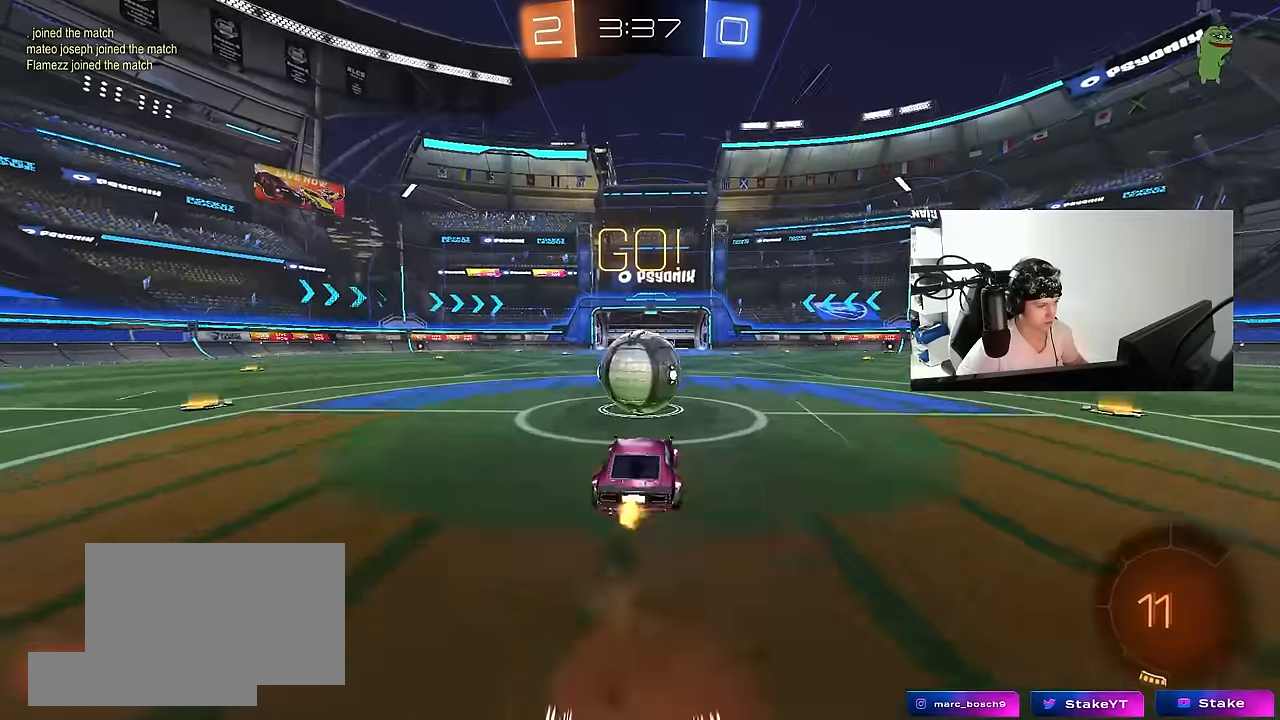
{"keys": ["a", "s", "shift"], "mouse": [], "events": [[66, "a", "down"], [66, "shift", "down"], [66, "w", "down"], [200, "mouse_right", "down"], [300, "s", "down"], [300, "w", "up"], [433, "mouse_right", "up"]]}
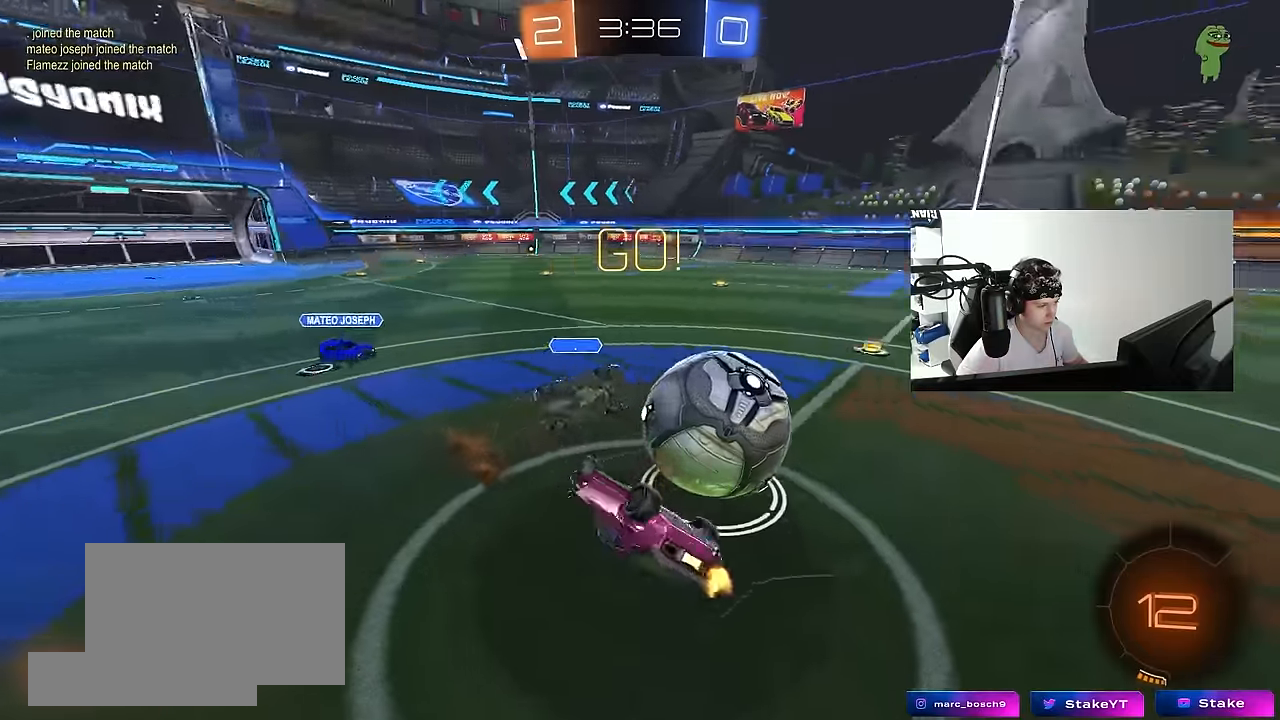
{"keys": [], "mouse": [], "events": [[83, "s", "up"], [216, "w", "down"], [400, "shift", "up"], [450, "a", "up"], [500, "w", "up"]]}
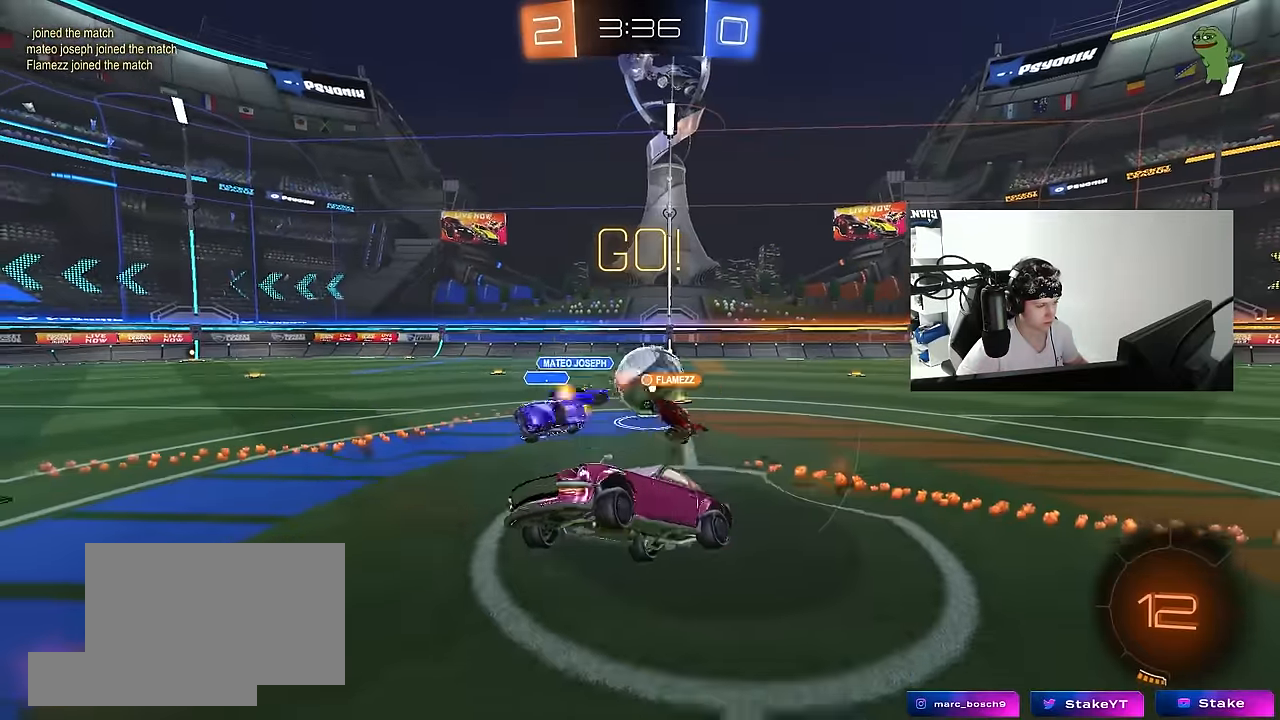
{"keys": ["a", "w"], "mouse": [], "events": [[233, "a", "down"], [283, "a", "up"], [283, "w", "down"], [416, "a", "down"]]}
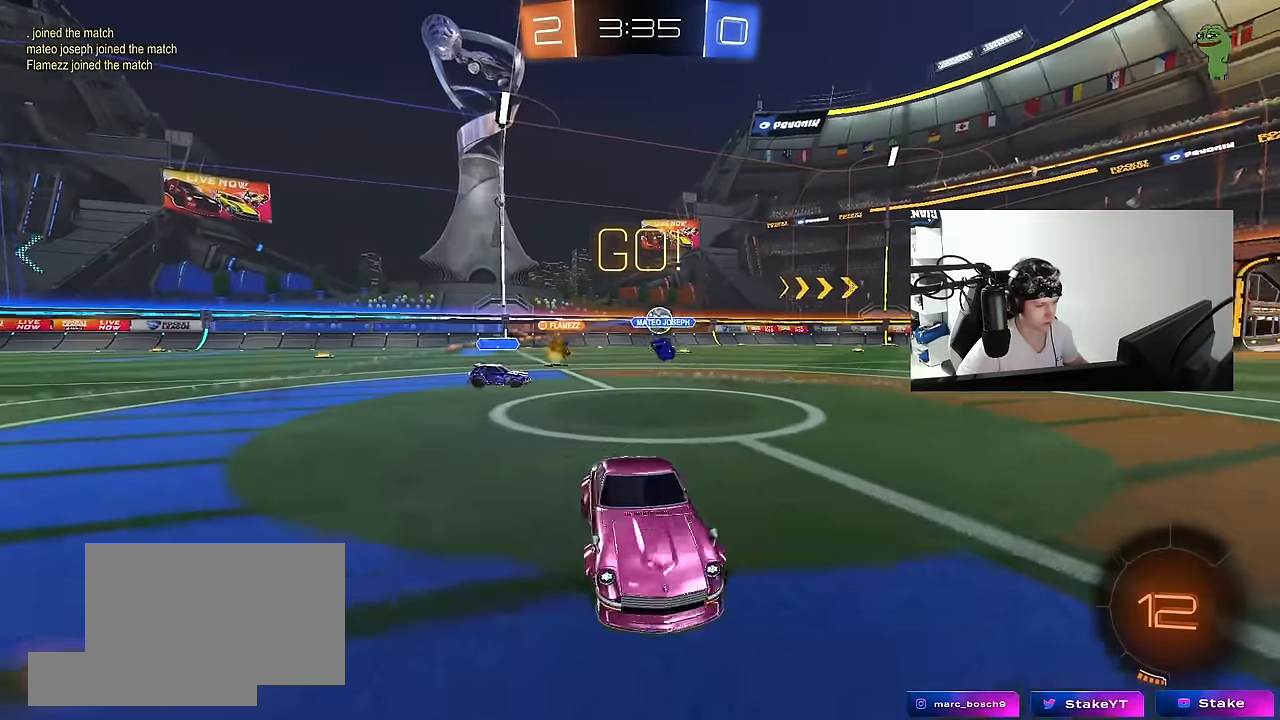
{"keys": ["a", "w"], "mouse": [], "events": [[300, "a", "up"], [483, "a", "down"]]}
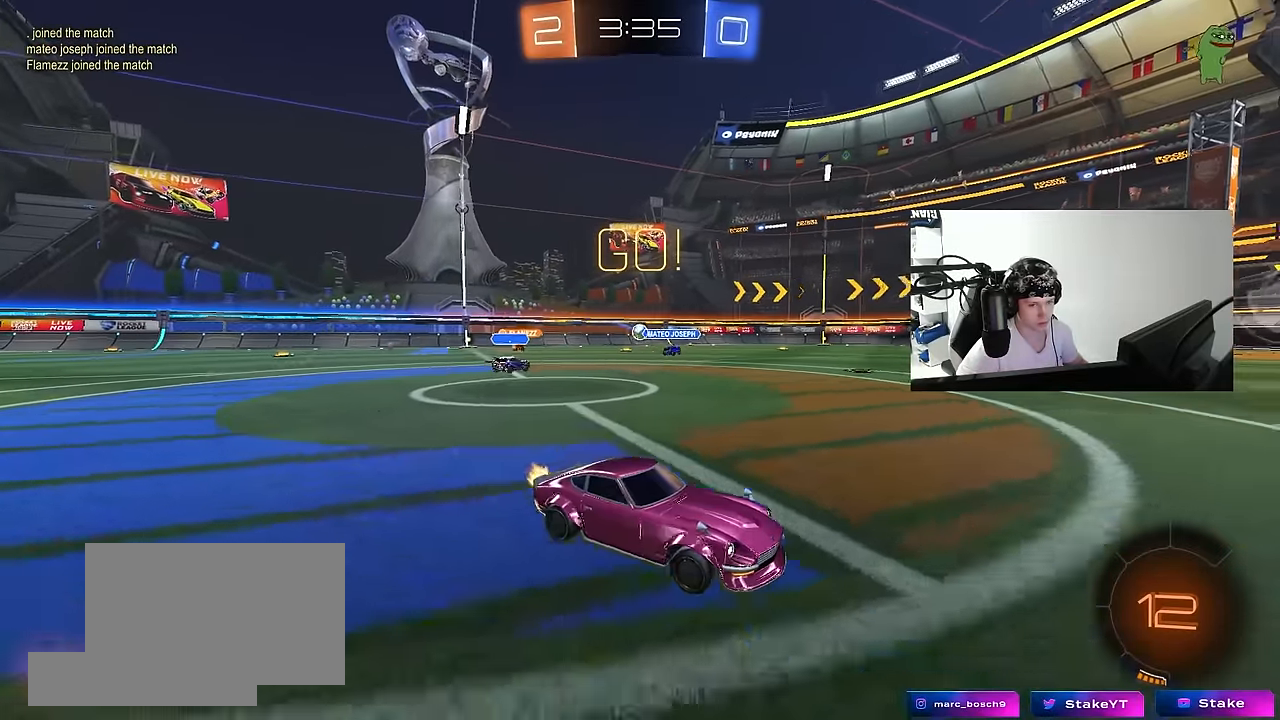
{"keys": ["d", "w"], "mouse": [], "events": [[316, "a", "up"], [450, "d", "down"]]}
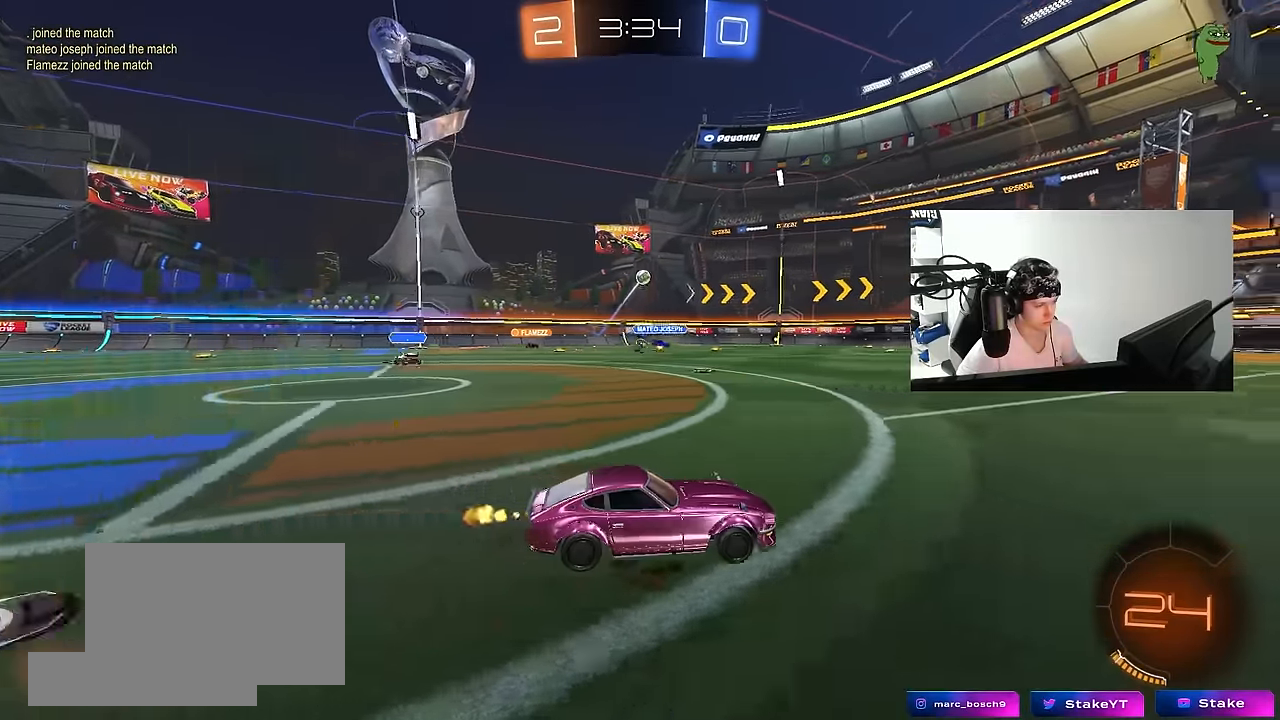
{"keys": ["a", "w"], "mouse": ["left"], "events": [[50, "space", "down"], [150, "d", "up"], [183, "a", "down"], [183, "space", "up"], [233, "a", "up"], [383, "a", "down"], [416, "mouse_left", "down"]]}
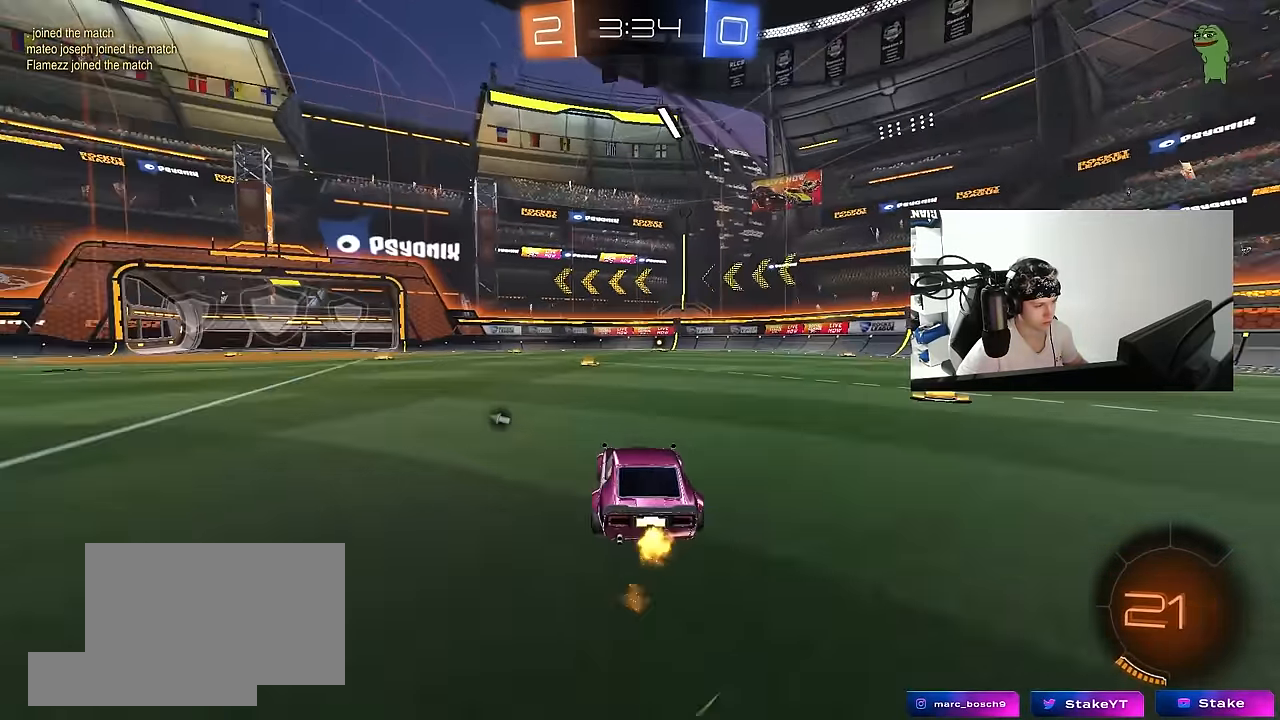
{"keys": ["d", "s", "shift"], "mouse": ["left"], "events": [[16, "mouse_right", "down"], [66, "a", "up"], [116, "d", "down"], [116, "mouse_right", "up"], [150, "mouse_right", "down"], [150, "shift", "down"], [200, "s", "down"], [200, "w", "up"], [350, "mouse_right", "up"]]}
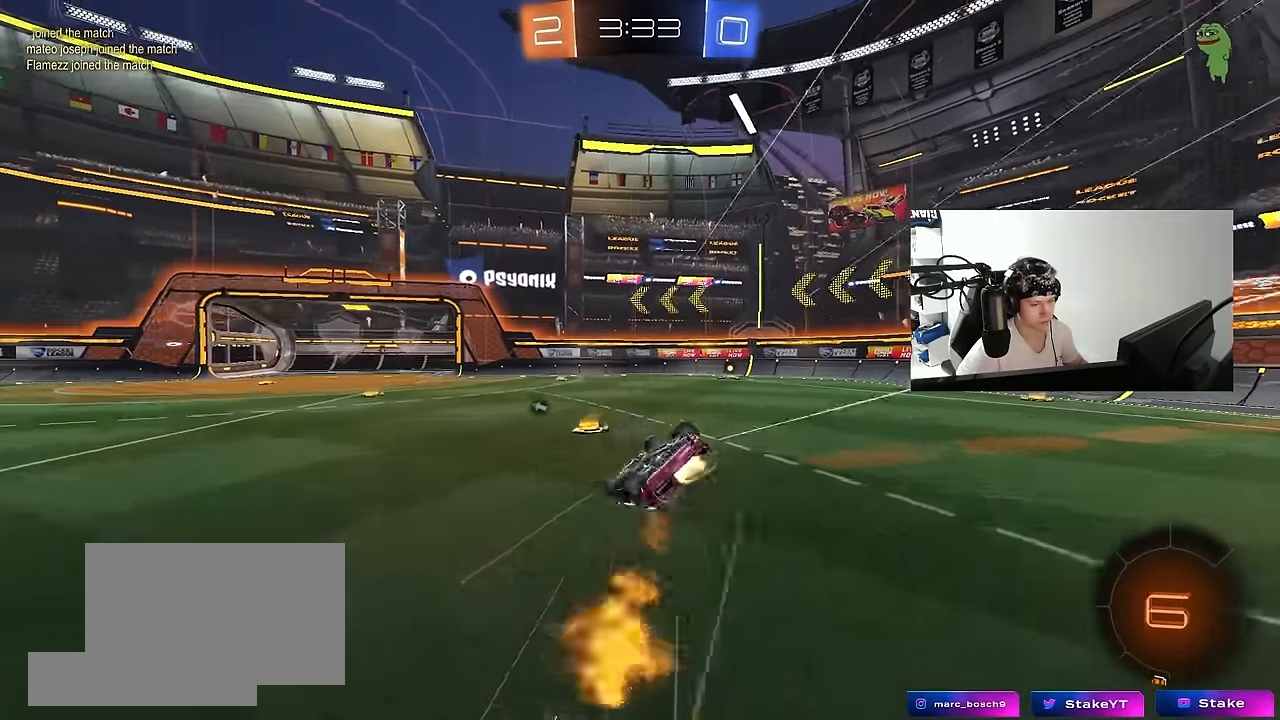
{"keys": ["d"], "mouse": [], "events": [[83, "s", "up"], [216, "s", "down"], [316, "mouse_left", "up"], [450, "s", "up"], [450, "shift", "up"]]}
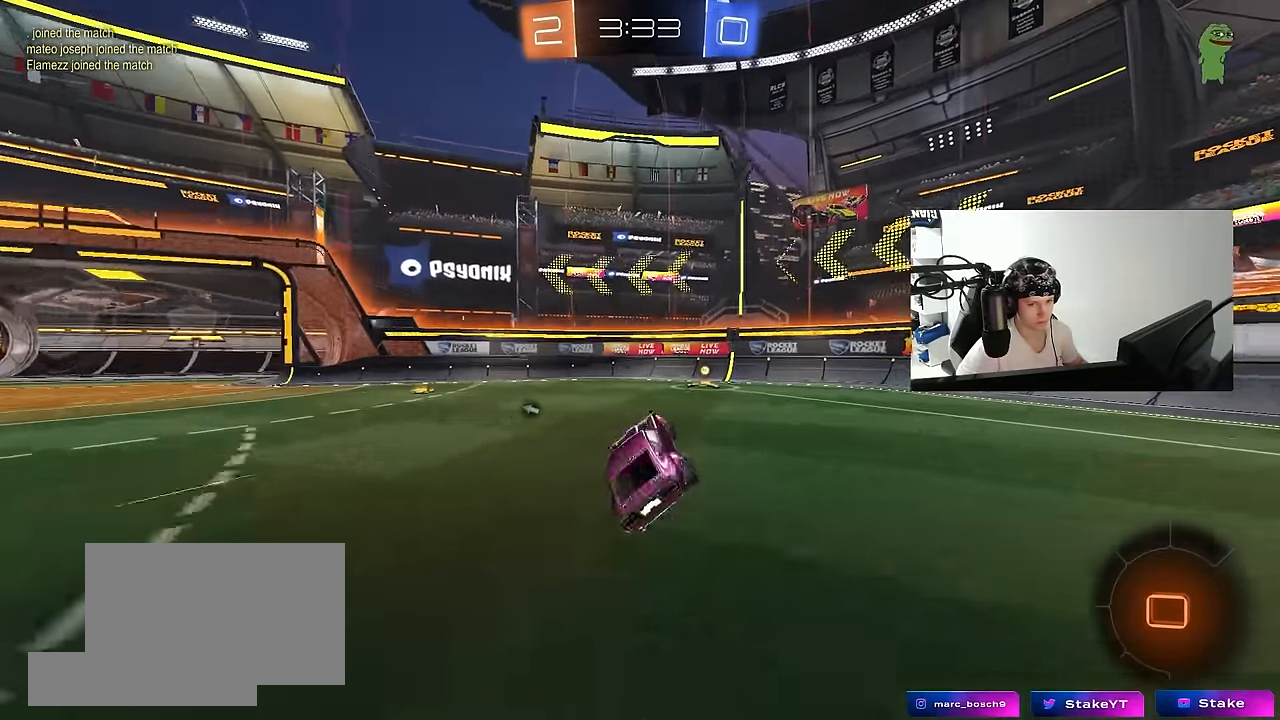
{"keys": ["w"], "mouse": [], "events": [[50, "d", "up"], [183, "d", "down"], [183, "w", "down"], [383, "d", "up"]]}
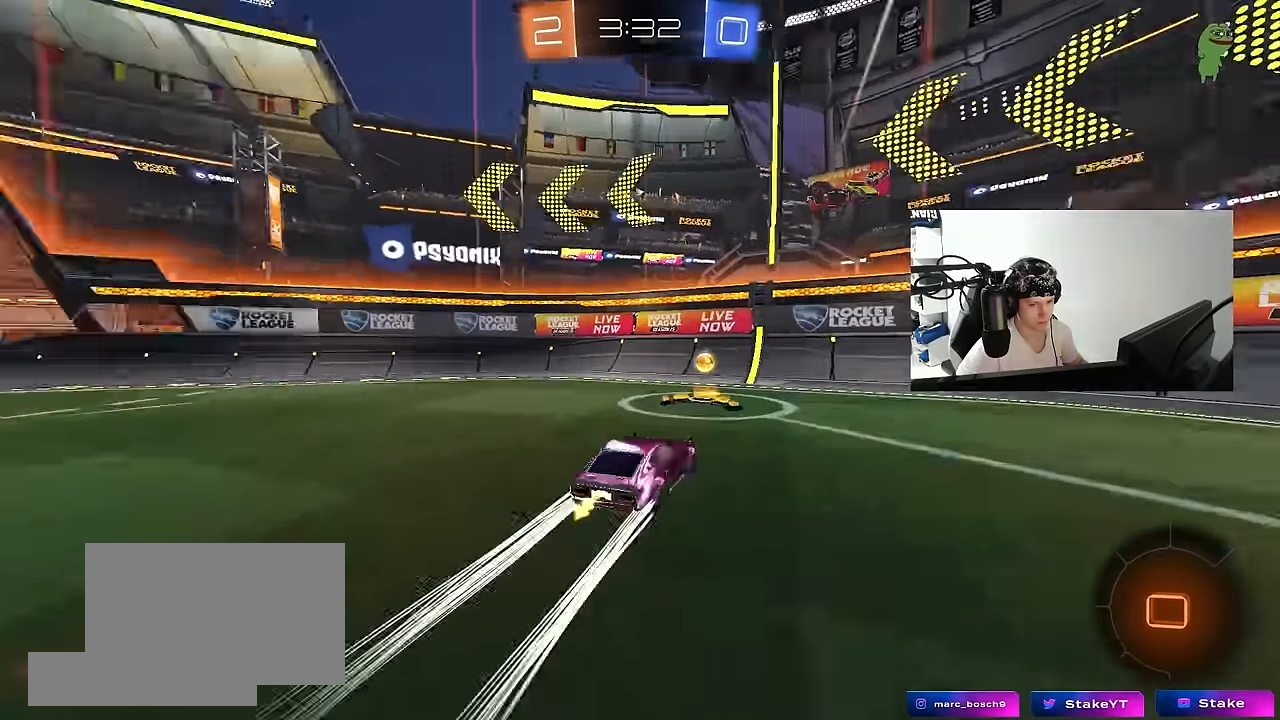
{"keys": ["a", "w"], "mouse": ["left"], "events": [[16, "a", "down"], [16, "shift", "down"], [16, "space", "down"], [116, "mouse_left", "down"], [150, "shift", "up"], [150, "space", "up"]]}
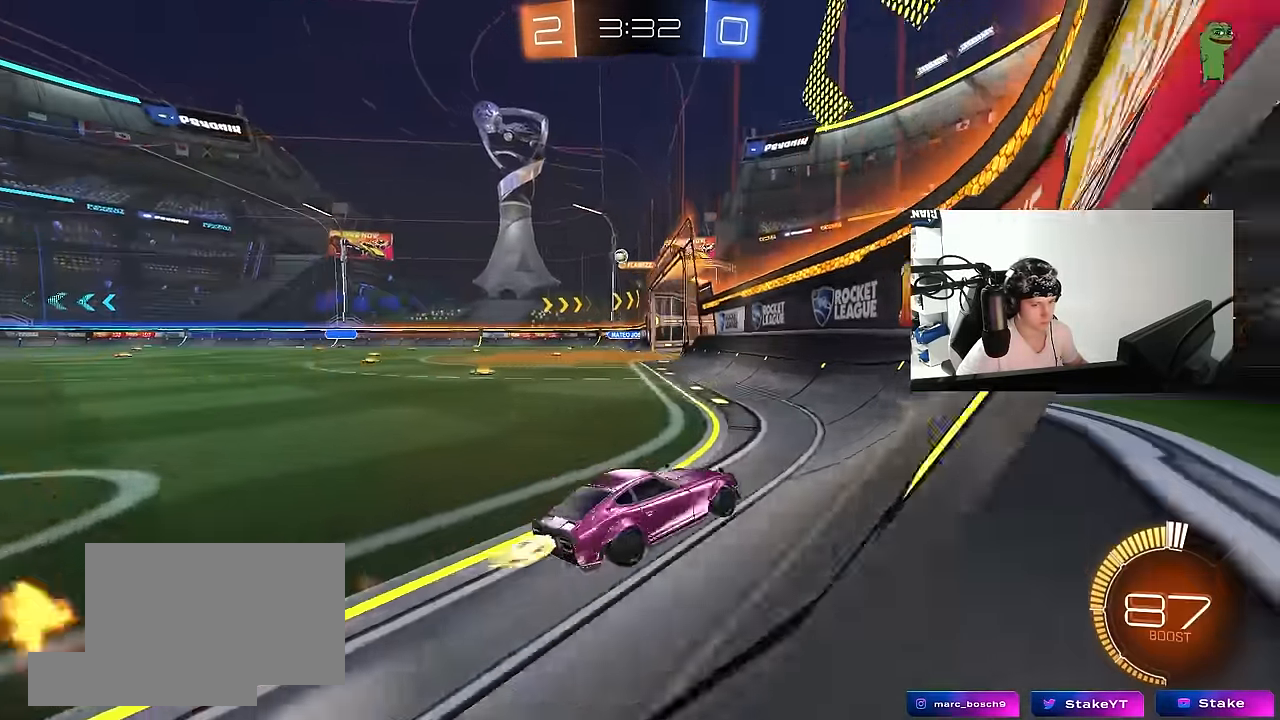
{"keys": ["a", "w"], "mouse": [], "events": [[166, "mouse_left", "up"]]}
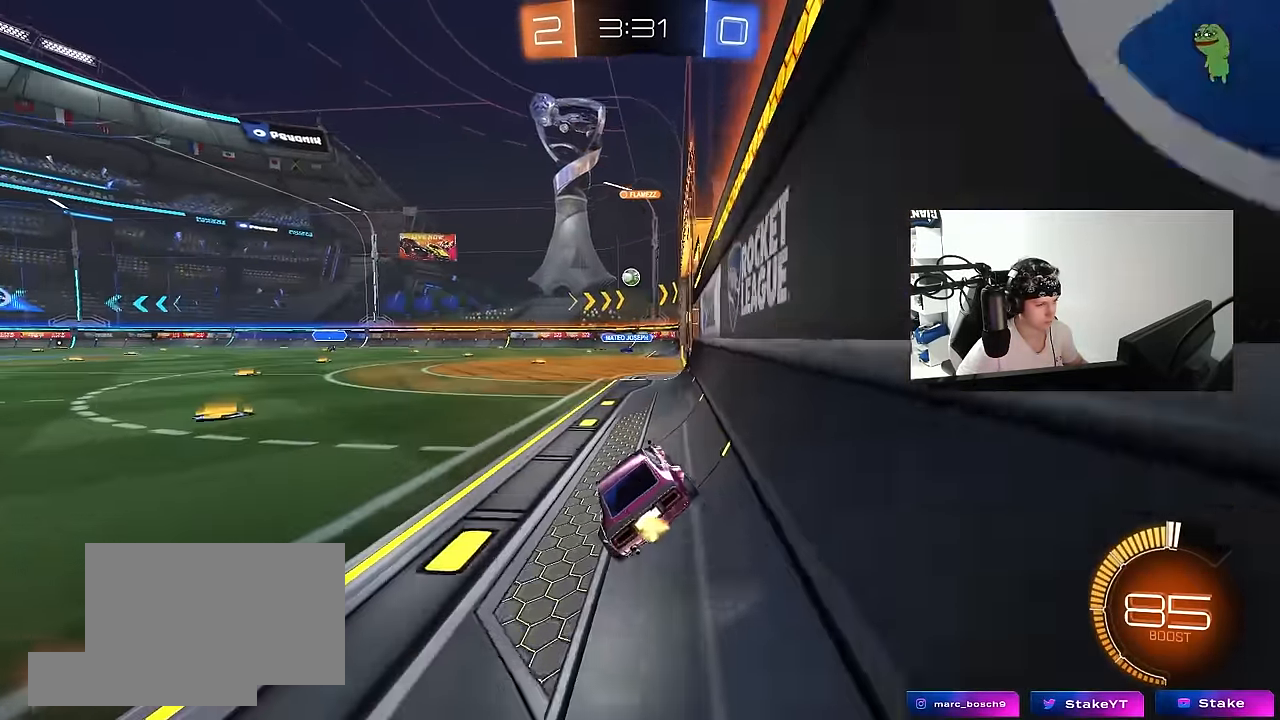
{"keys": ["w"], "mouse": [], "events": [[100, "a", "up"], [100, "d", "down"], [283, "d", "up"], [283, "mouse_left", "down"], [500, "mouse_left", "up"]]}
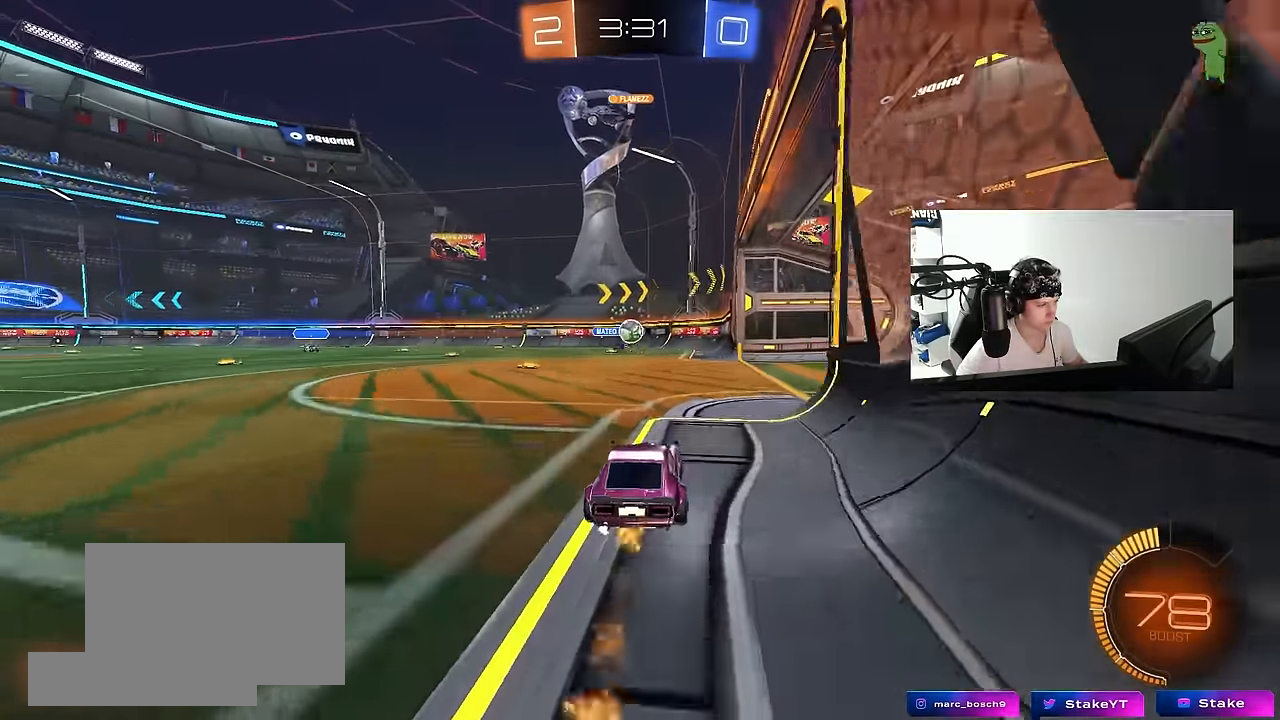
{"keys": ["w"], "mouse": ["left"], "events": [[66, "d", "down"], [200, "d", "up"], [200, "mouse_left", "down"], [250, "d", "down"], [300, "d", "up"]]}
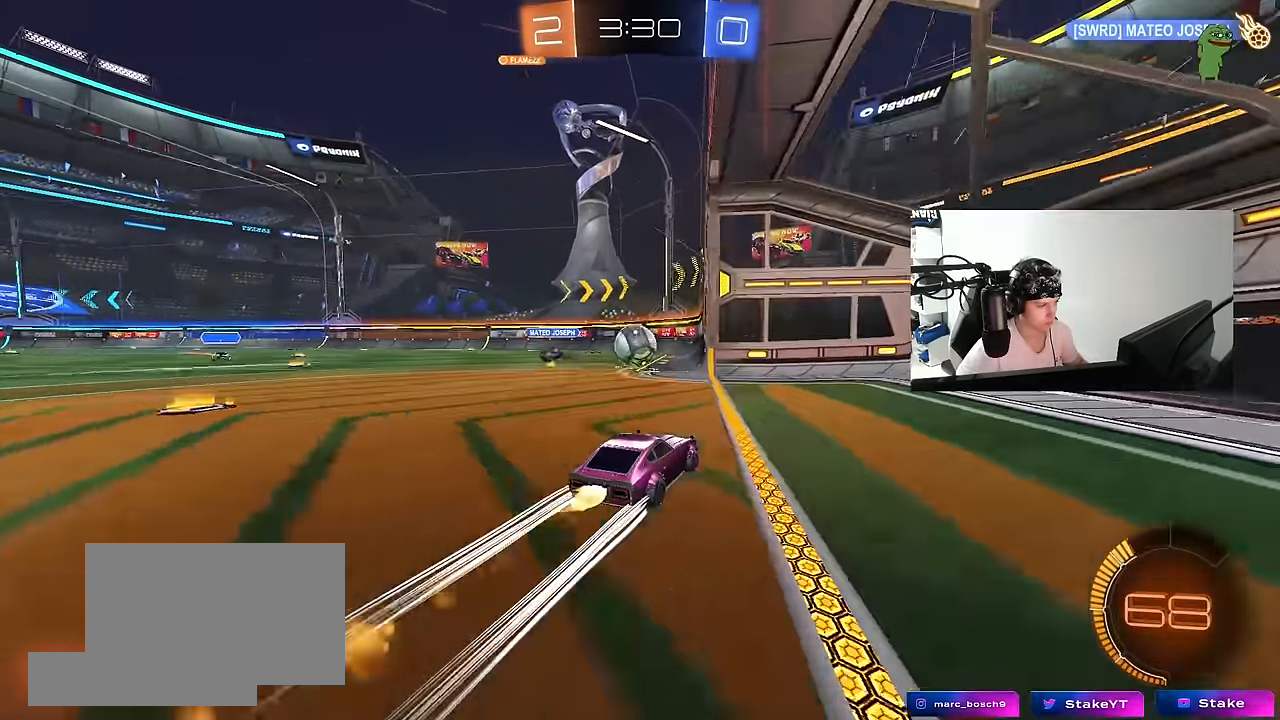
{"keys": ["a", "s", "shift"], "mouse": ["right"], "events": [[33, "a", "down"], [133, "mouse_right", "down"], [133, "w", "up"], [216, "mouse_left", "up"], [216, "mouse_right", "up"], [266, "shift", "down"], [316, "mouse_right", "down"], [316, "w", "down"], [367, "s", "down"], [400, "w", "up"]]}
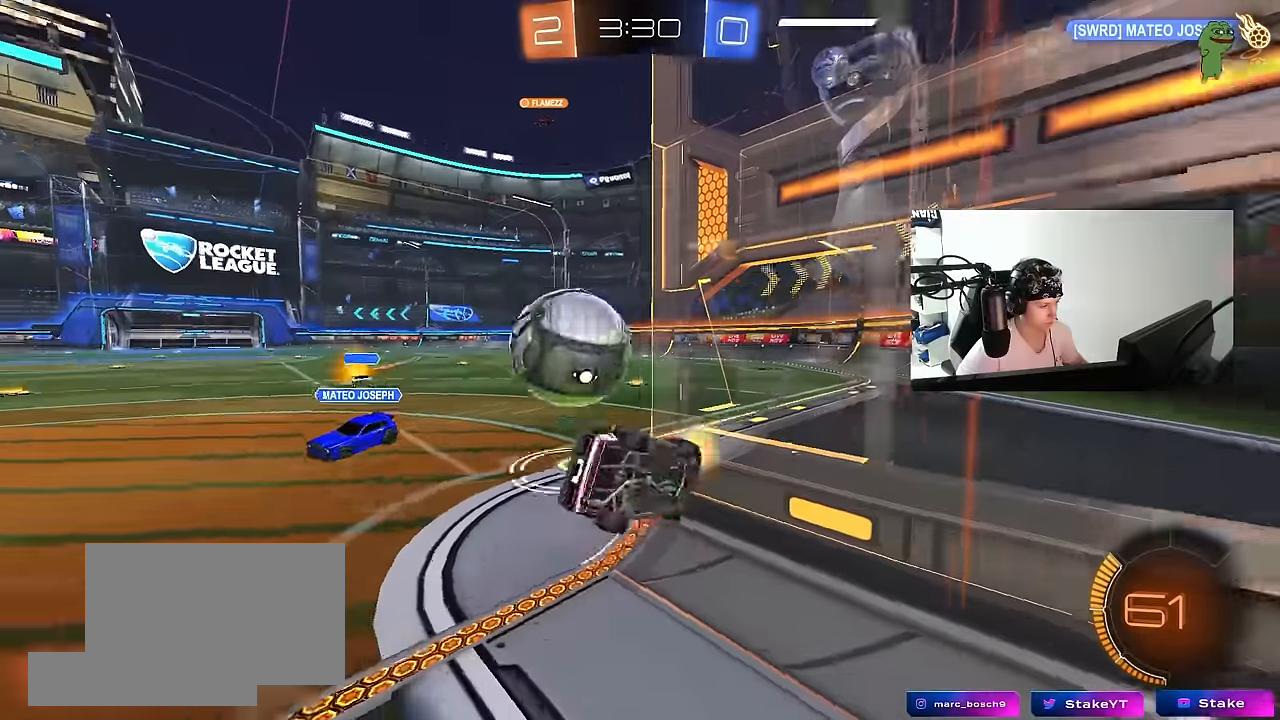
{"keys": ["a", "shift", "w"], "mouse": [], "events": [[50, "mouse_right", "up"], [234, "s", "up"], [467, "w", "down"]]}
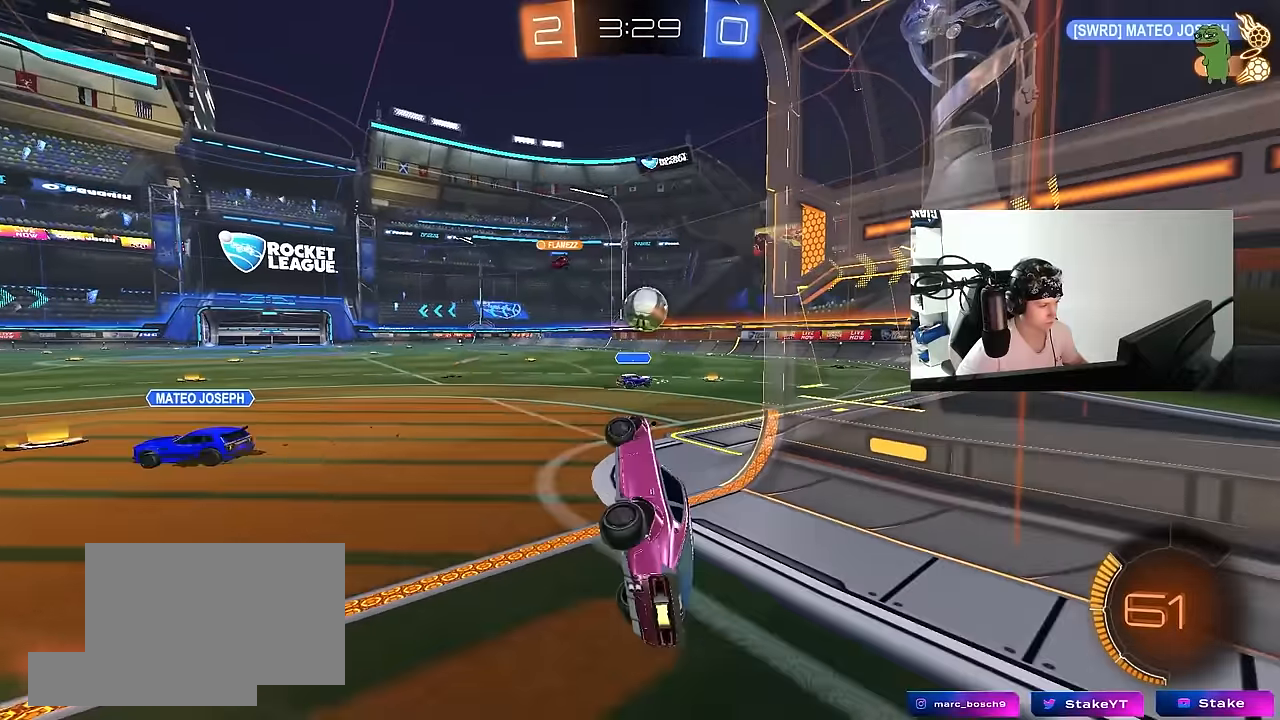
{"keys": ["a", "w"], "mouse": [], "events": [[117, "shift", "up"], [200, "w", "up"], [350, "w", "down"]]}